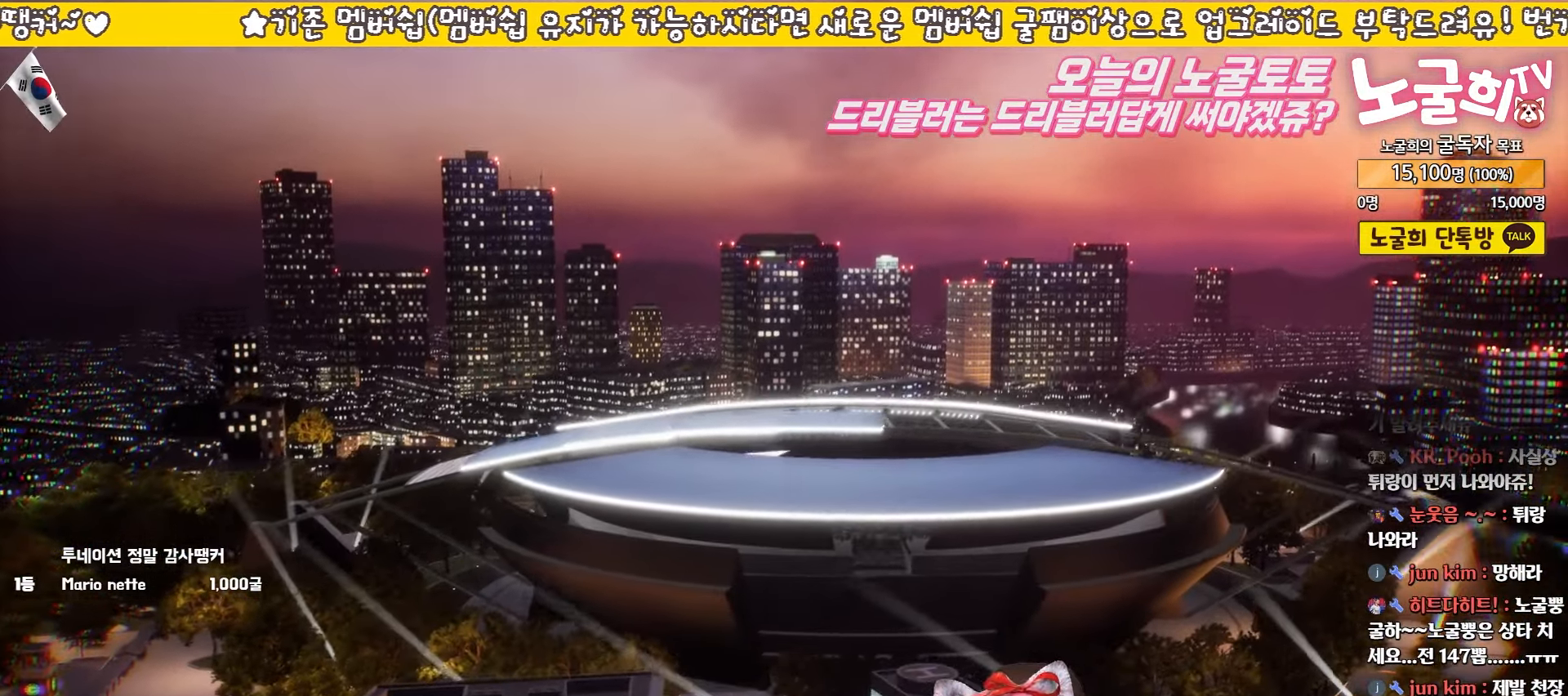
Gameplay with a controller (PlayStation layout); each line is a JSON object with the inputs held at the frame after it. "events" lists button and stick changes between this image and that frame as [ms after this image, input, new state], when the widget could be followed in between. Not read: L3 R3 right_stick.
{"buttons": ["CROSS"], "left_stick": "center", "events": [[400, "CROSS", "down"]]}
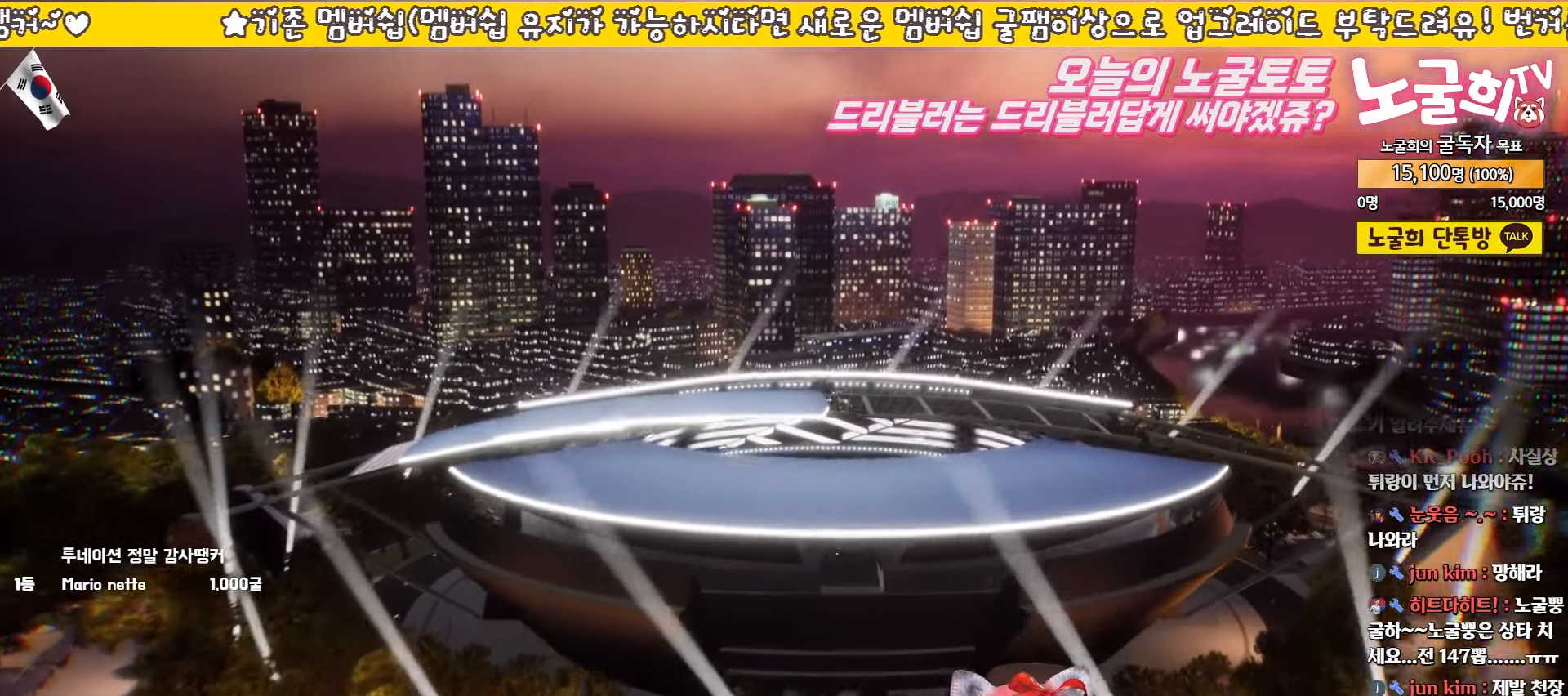
{"buttons": [], "left_stick": "center", "events": [[17, "CROSS", "up"]]}
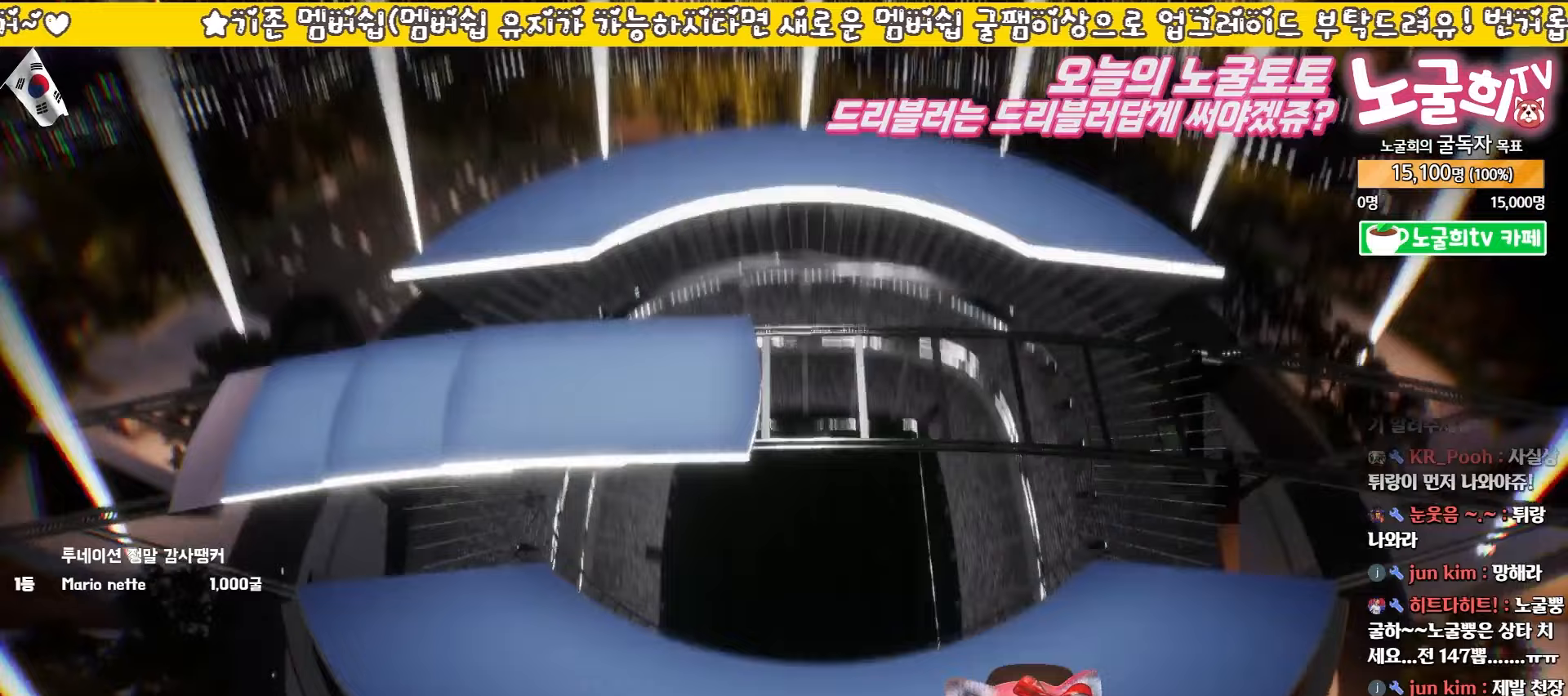
{"buttons": [], "left_stick": "center", "events": [[133, "CROSS", "down"], [267, "CROSS", "up"]]}
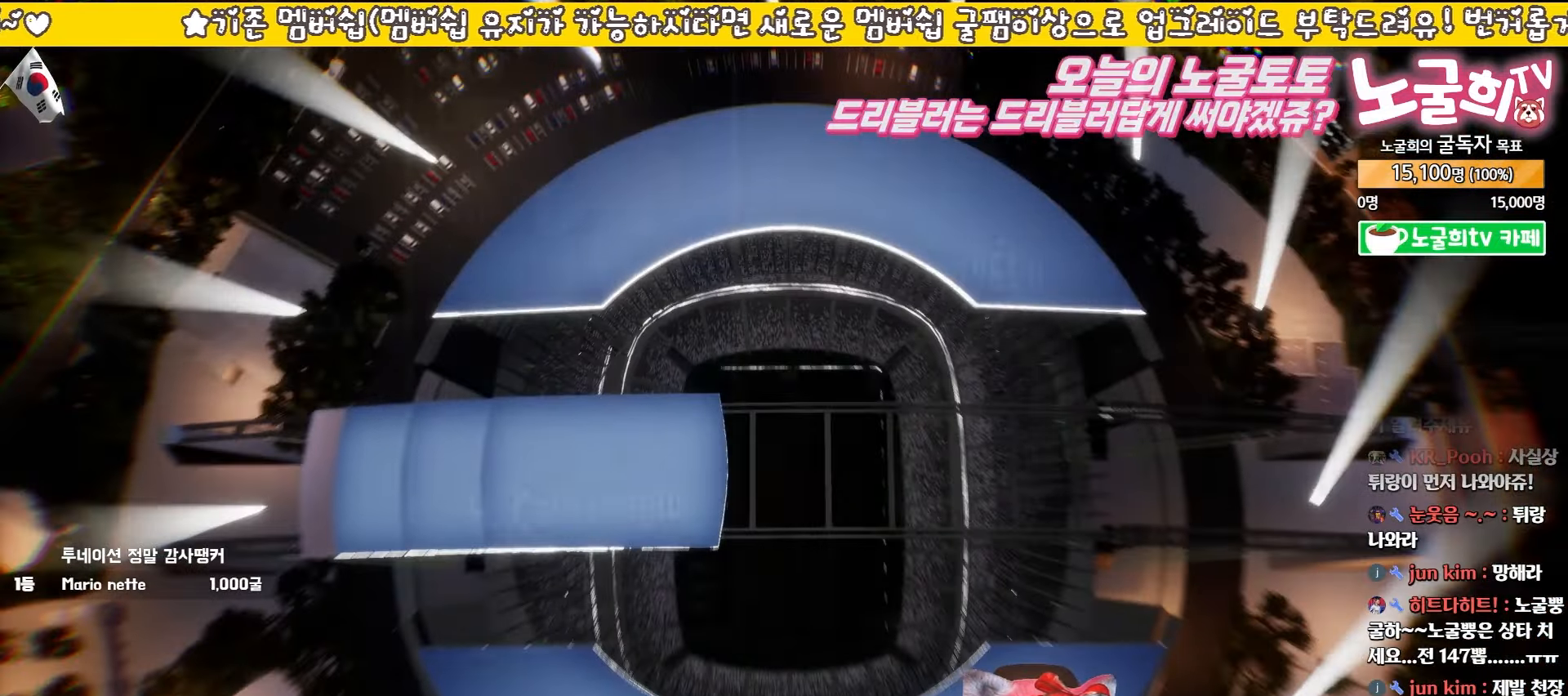
{"buttons": [], "left_stick": "center", "events": []}
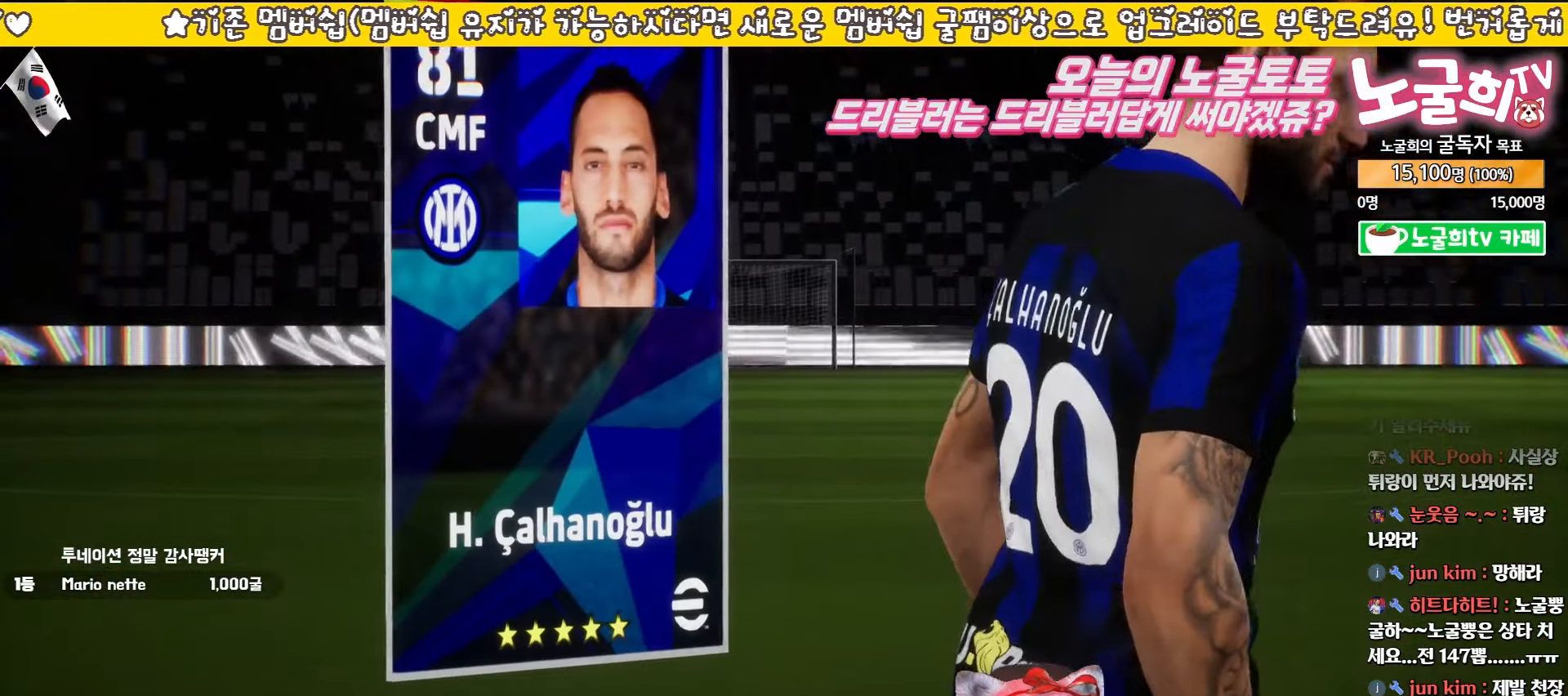
{"buttons": [], "left_stick": "center", "events": [[217, "CROSS", "down"], [300, "CROSS", "up"], [400, "CROSS", "down"], [467, "CROSS", "up"]]}
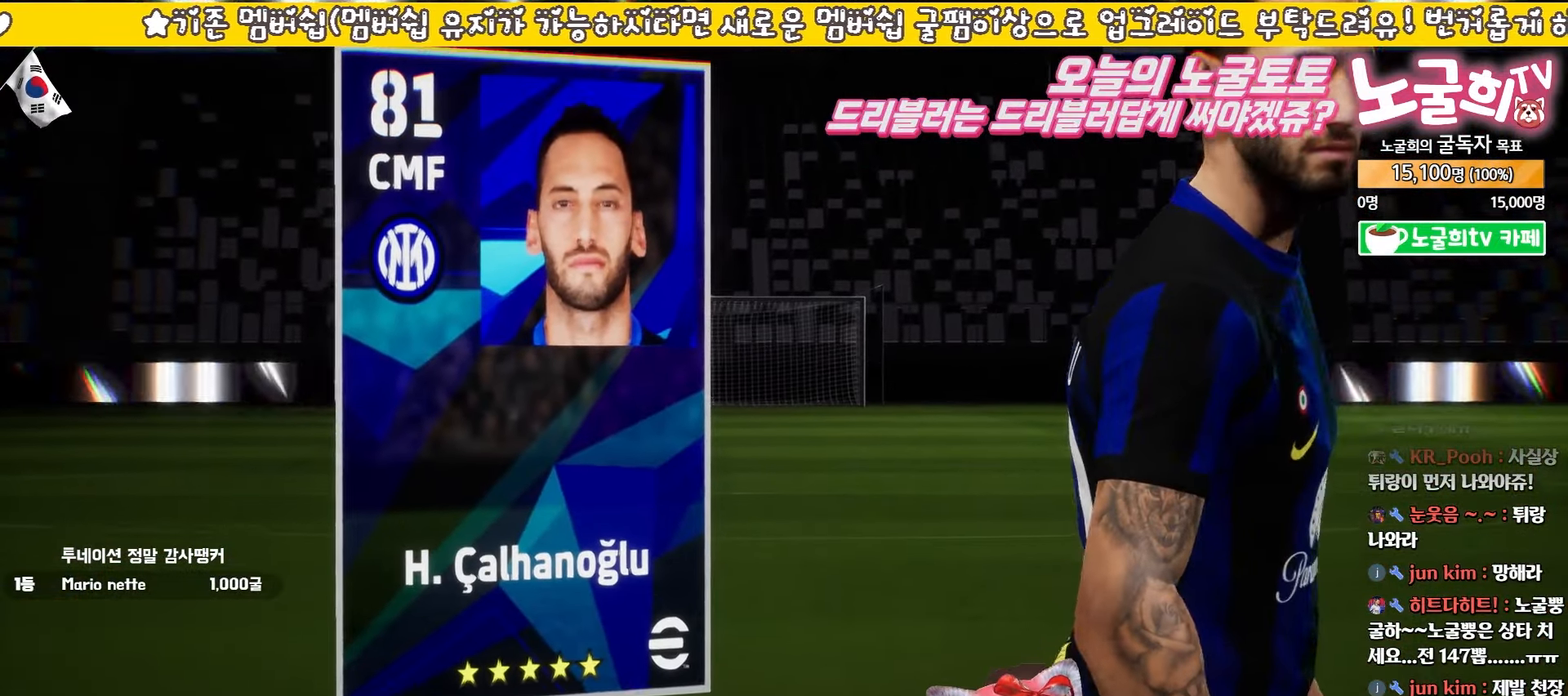
{"buttons": ["CROSS"], "left_stick": "center", "events": [[50, "CROSS", "down"], [117, "CROSS", "up"], [183, "CROSS", "down"], [283, "CROSS", "up"], [350, "CROSS", "down"], [417, "CROSS", "up"], [500, "CROSS", "down"]]}
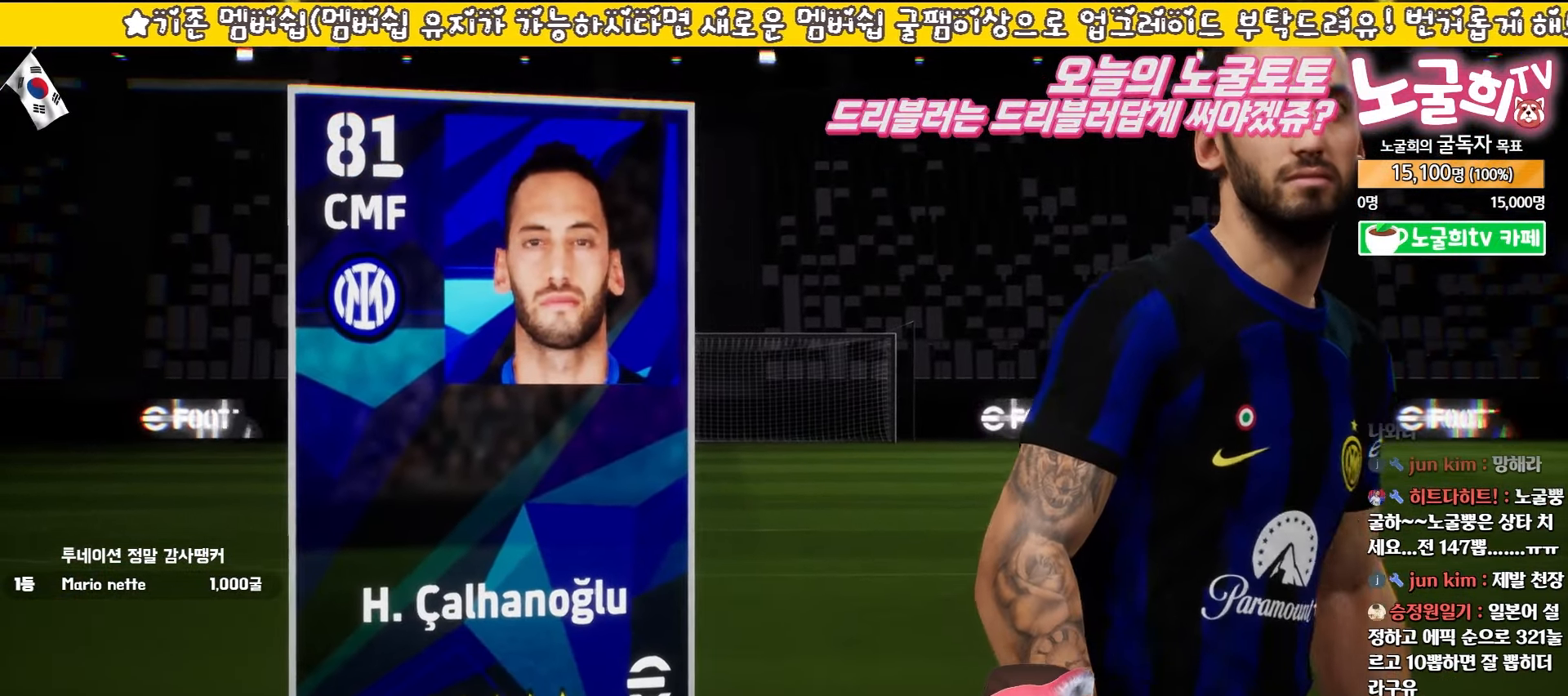
{"buttons": ["CROSS"], "left_stick": "center", "events": [[83, "CROSS", "up"], [150, "CROSS", "down"], [217, "CROSS", "up"], [300, "CROSS", "down"], [367, "CROSS", "up"], [417, "CROSS", "down"]]}
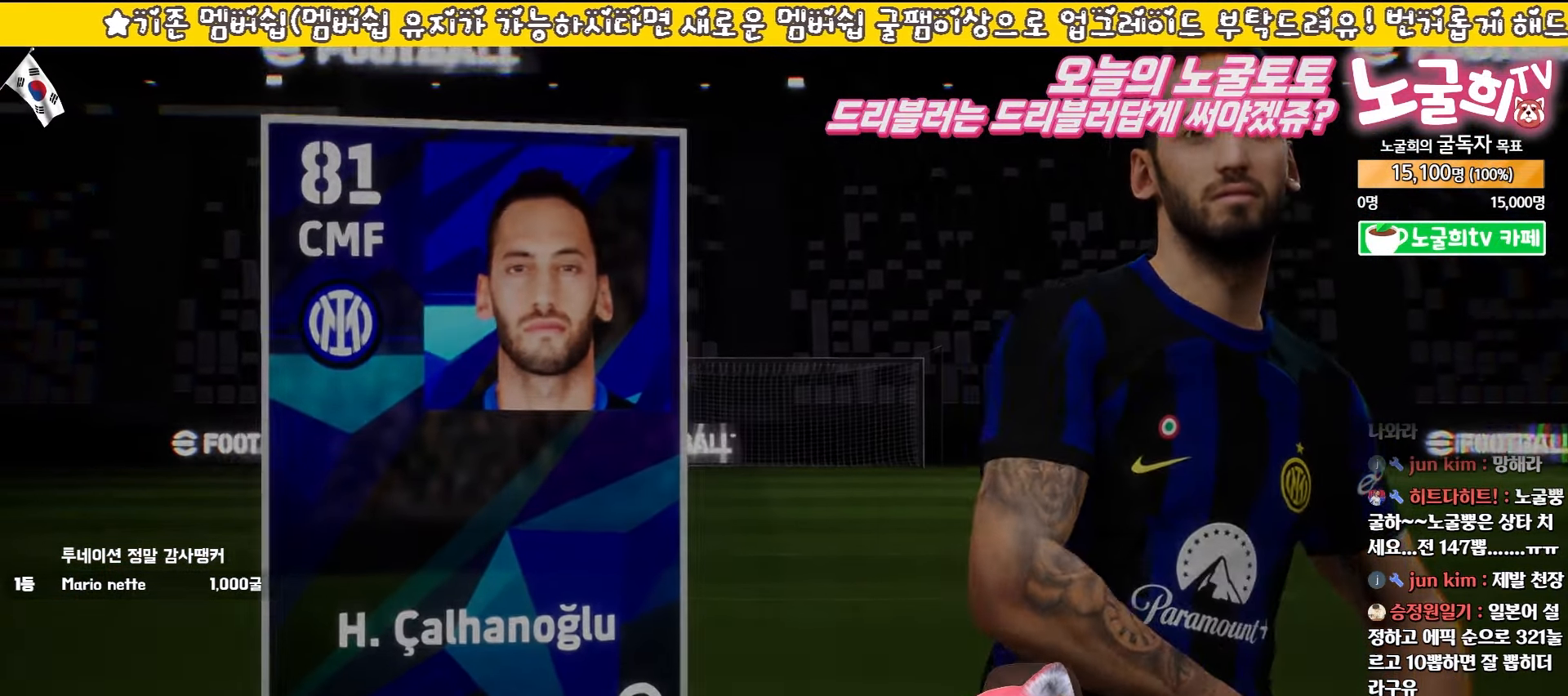
{"buttons": [], "left_stick": "center", "events": [[17, "CROSS", "up"]]}
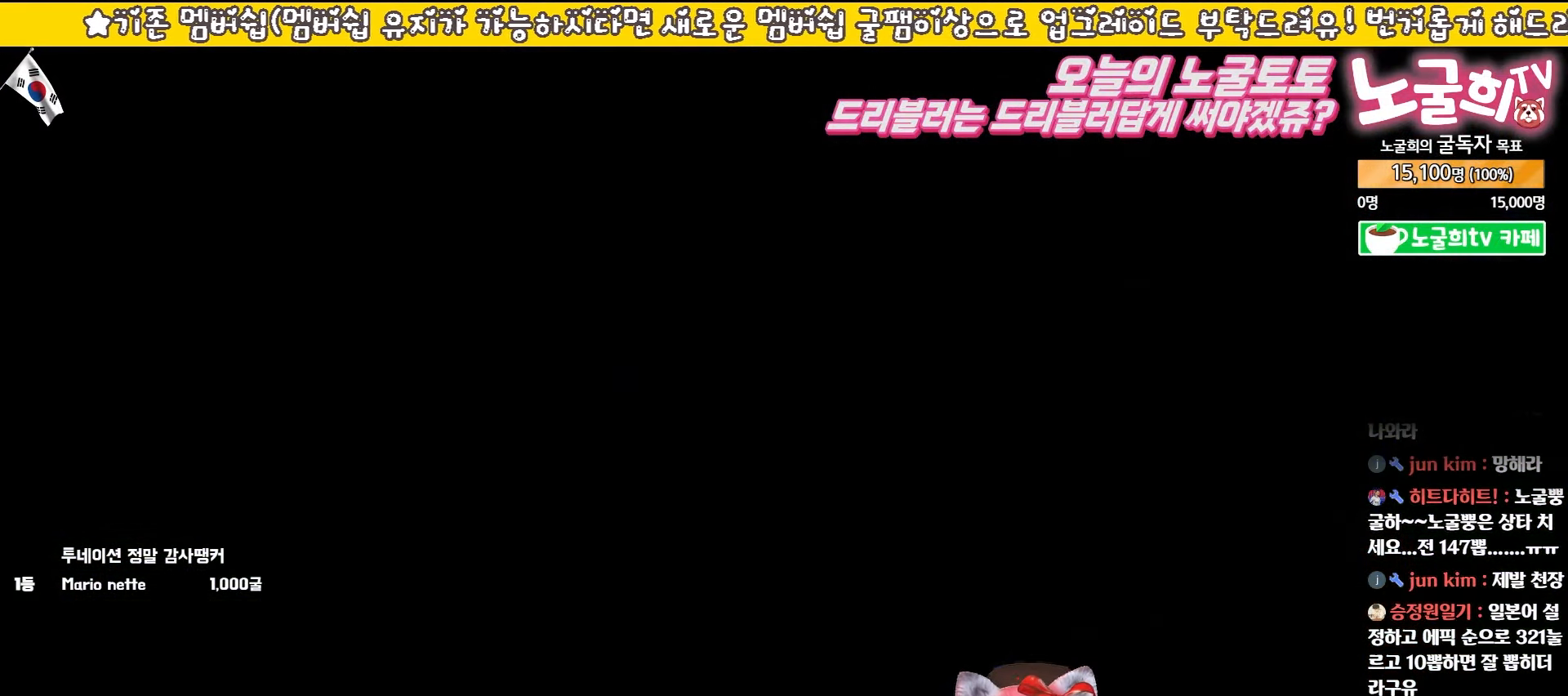
{"buttons": [], "left_stick": "center", "events": []}
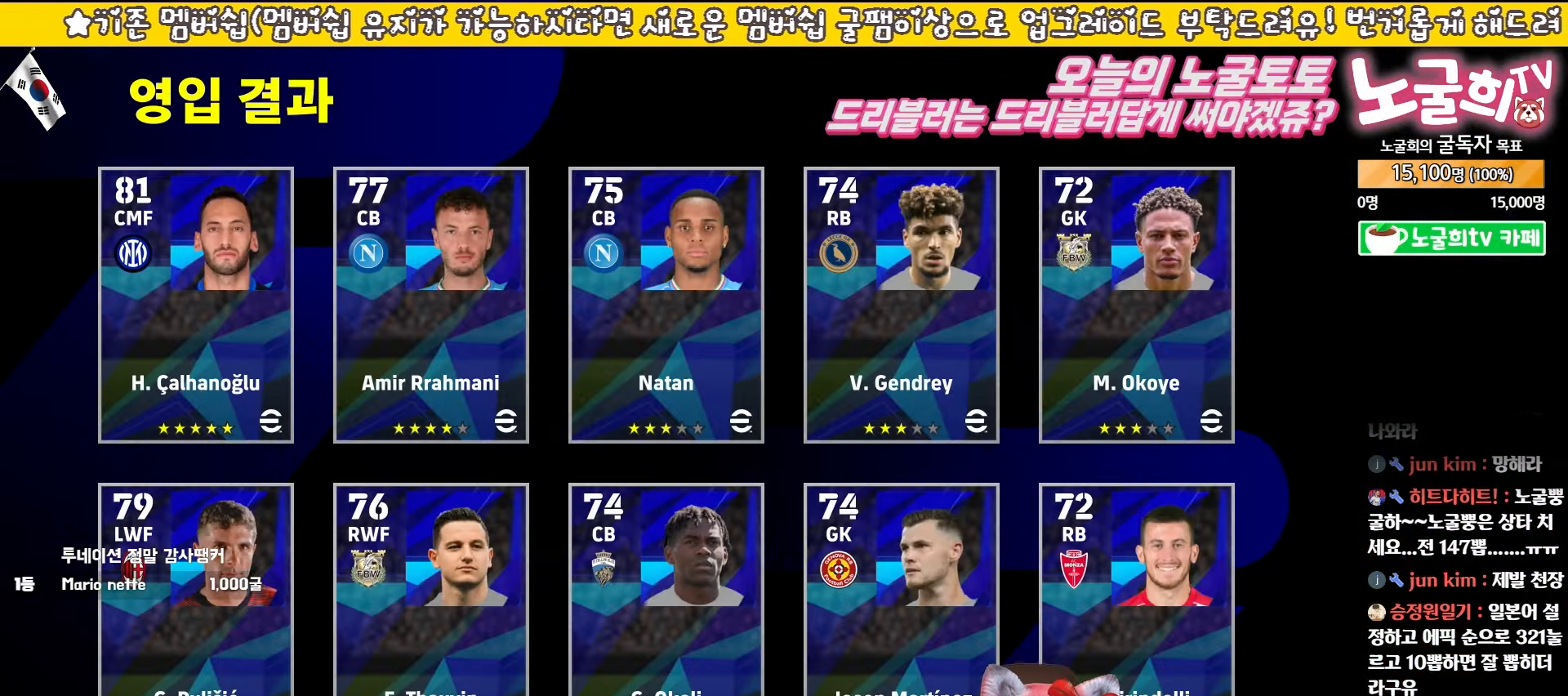
{"buttons": [], "left_stick": "center", "events": [[333, "CROSS", "down"], [483, "CROSS", "up"]]}
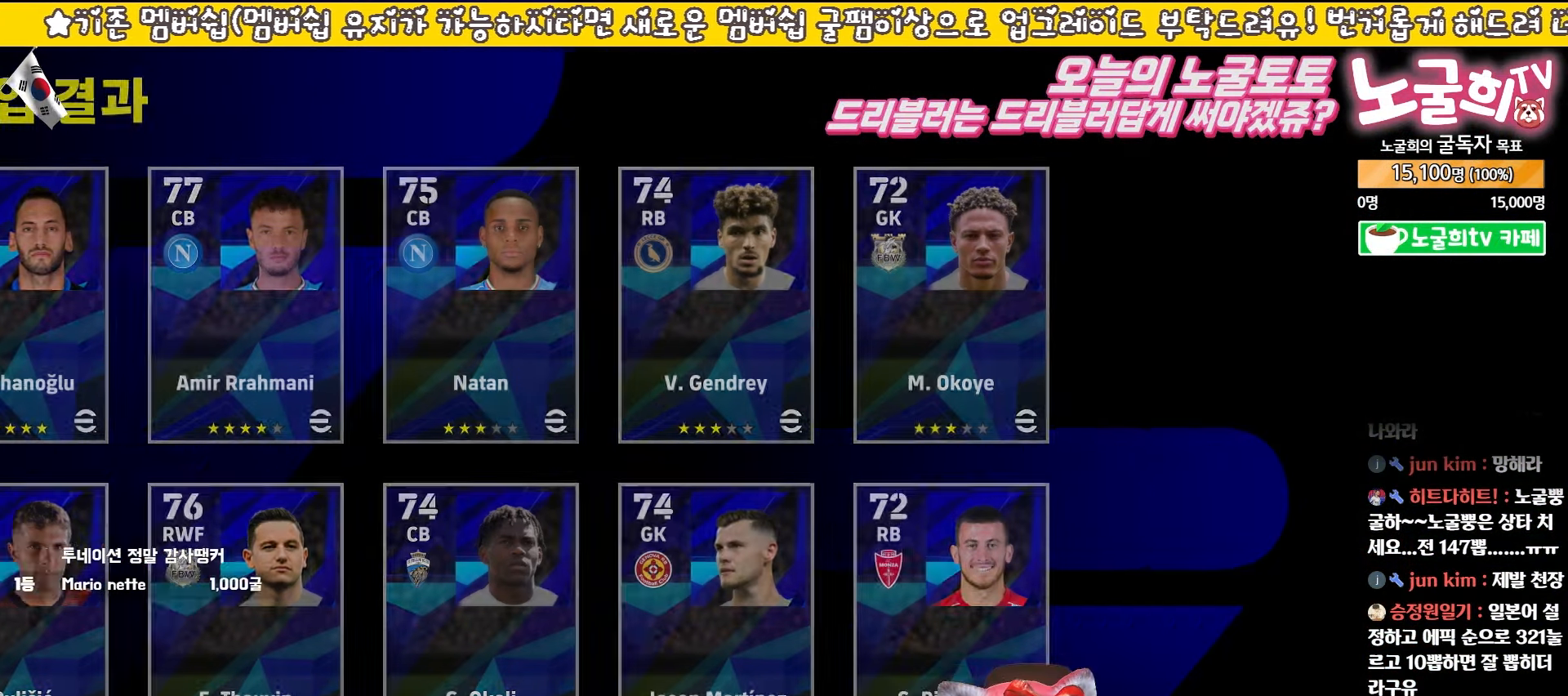
{"buttons": [], "left_stick": "center", "events": []}
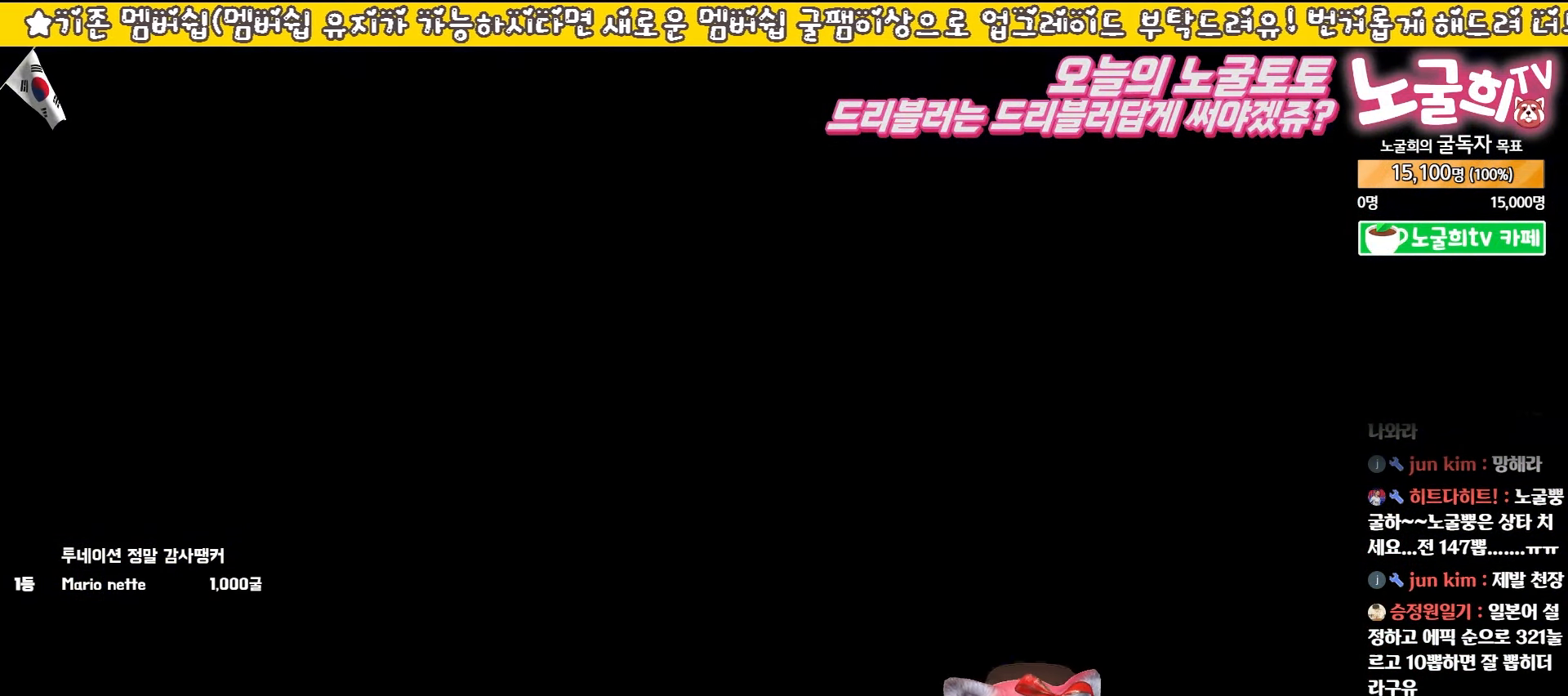
{"buttons": [], "left_stick": "center", "events": []}
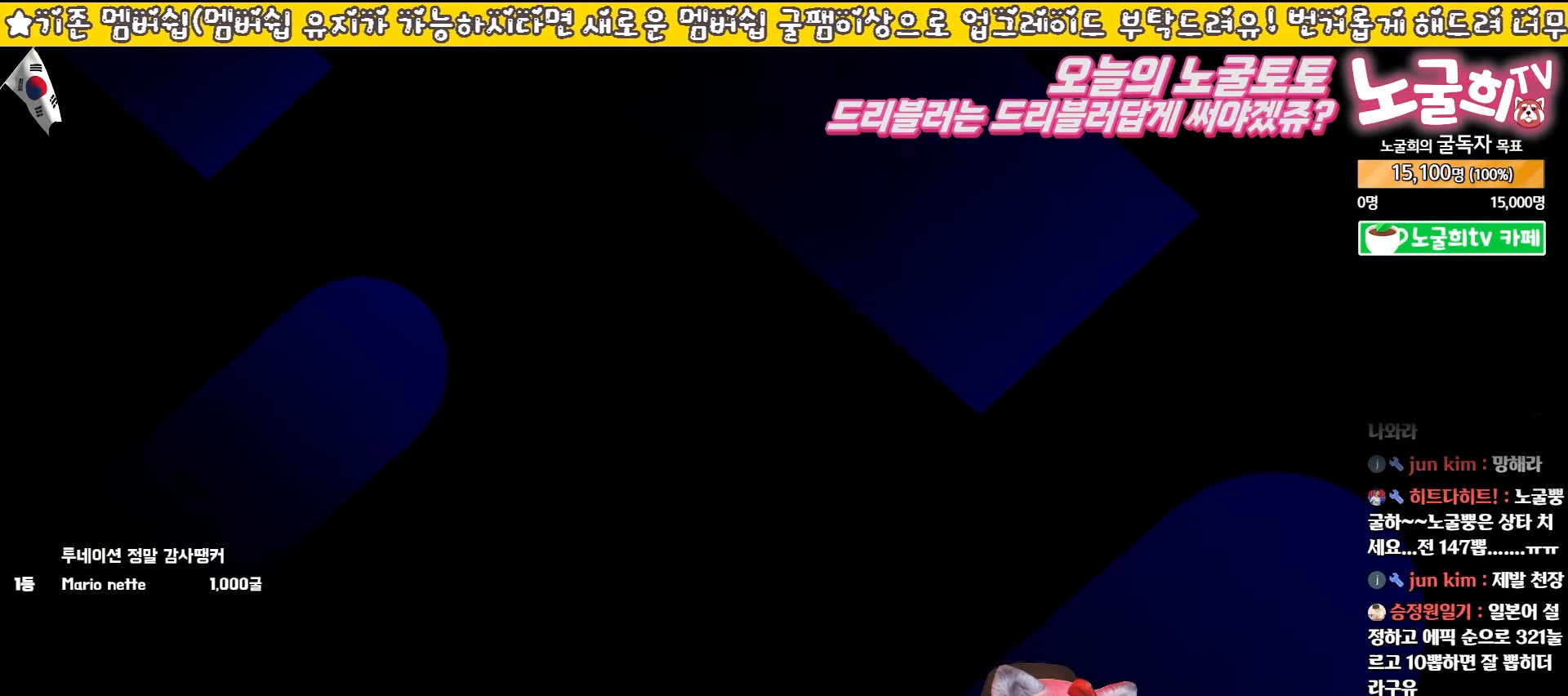
{"buttons": [], "left_stick": "center", "events": []}
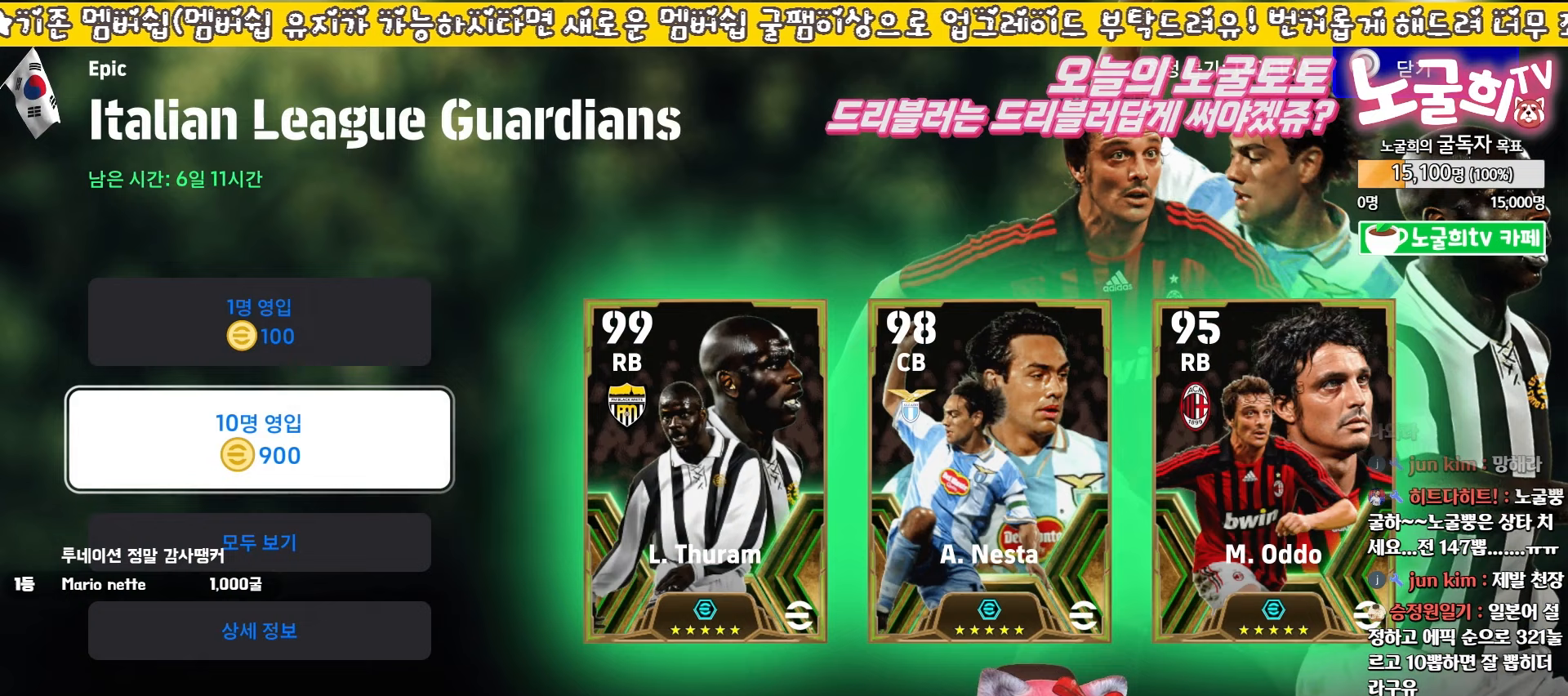
{"buttons": [], "left_stick": "center", "events": []}
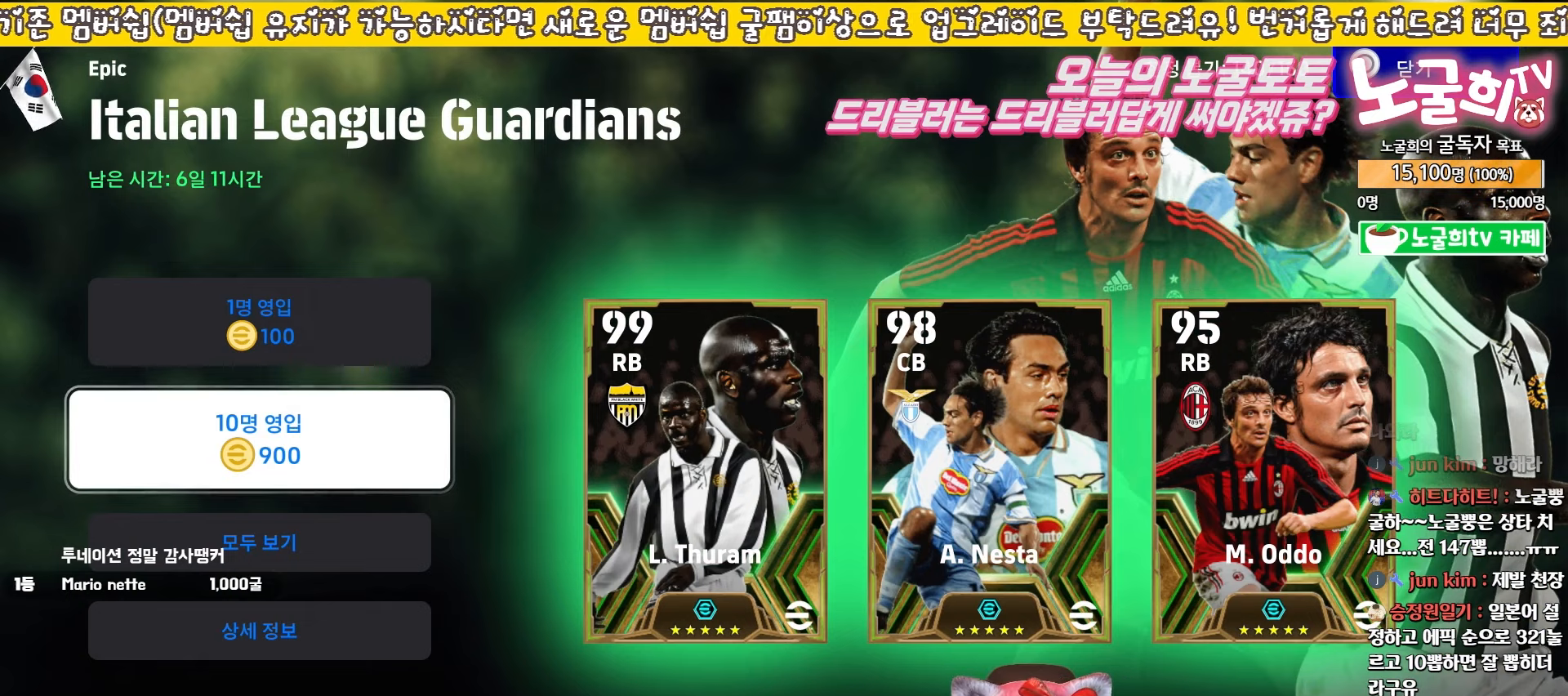
{"buttons": [], "left_stick": "center", "events": [[133, "CROSS", "down"], [250, "CROSS", "up"]]}
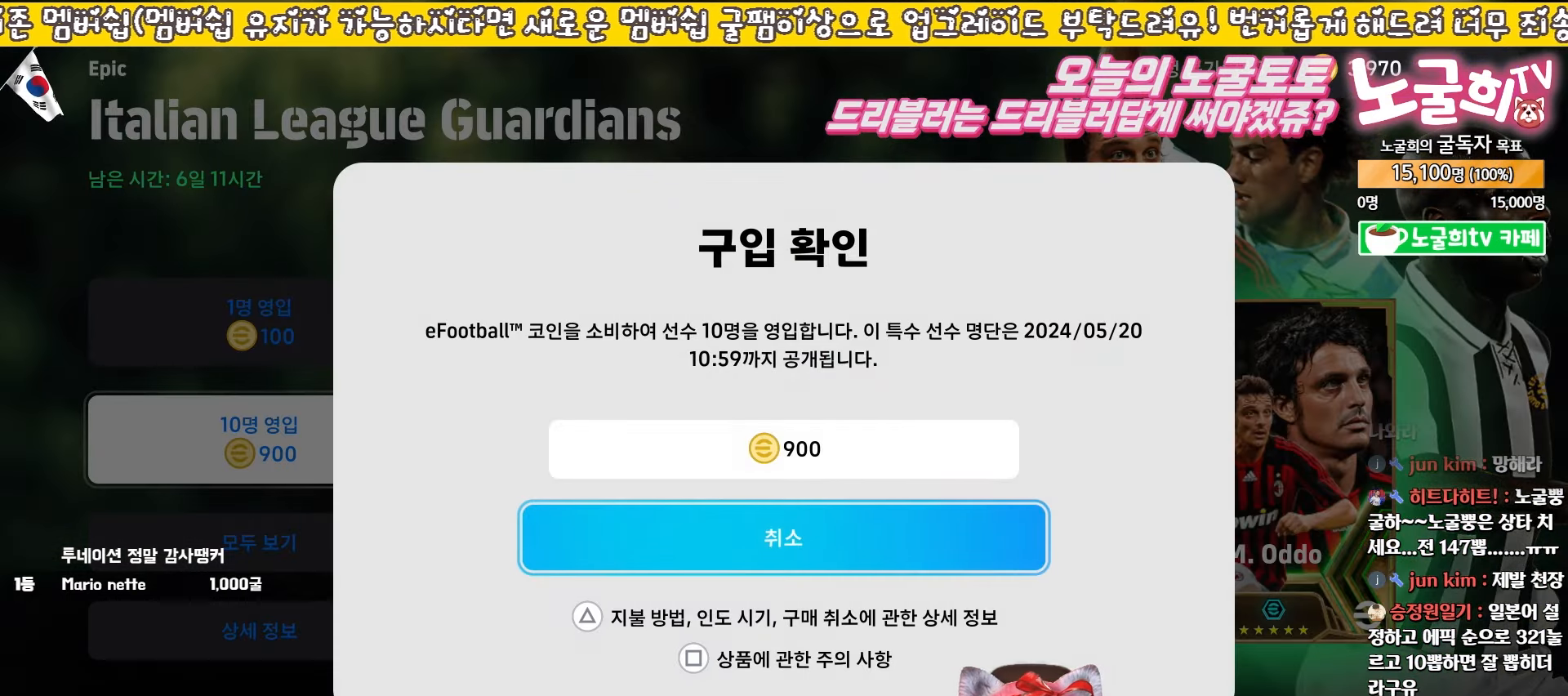
{"buttons": [], "left_stick": "up", "events": [[83, "left_stick", "up"], [217, "left_stick", "center"], [317, "left_stick", "down"], [467, "left_stick", "up"]]}
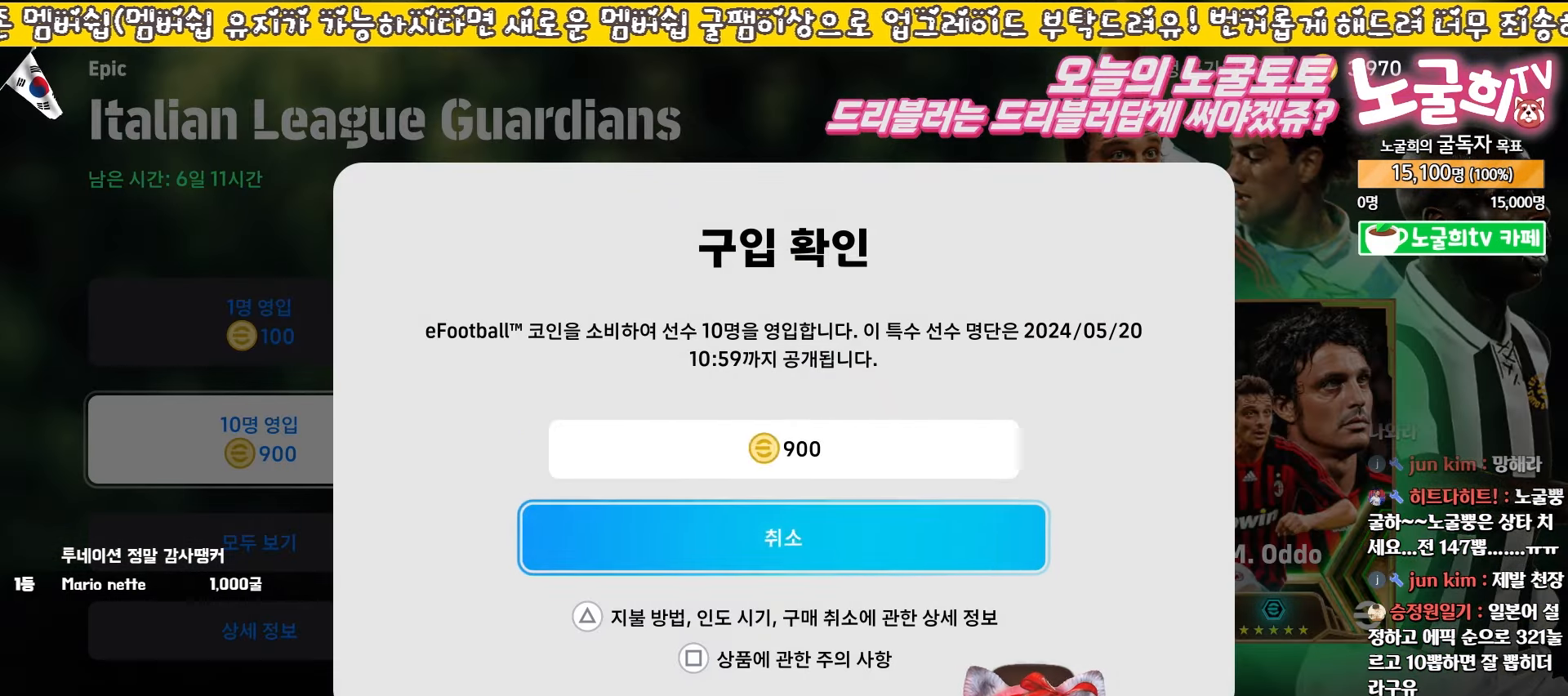
{"buttons": [], "left_stick": "up", "events": [[100, "left_stick", "down"], [233, "left_stick", "up"], [367, "left_stick", "down"], [450, "left_stick", "up"]]}
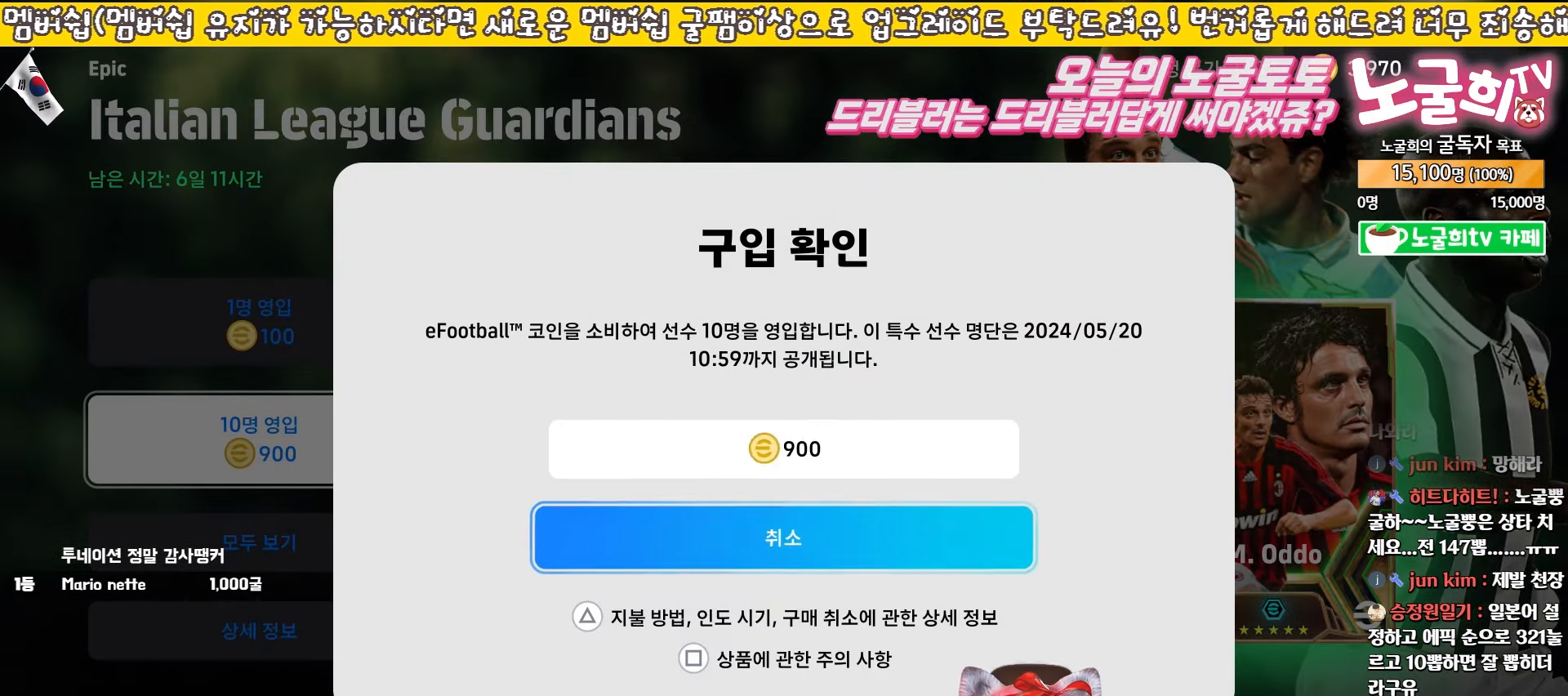
{"buttons": [], "left_stick": "down", "events": [[67, "left_stick", "down"], [150, "left_stick", "up"], [267, "left_stick", "down"], [350, "left_stick", "up-left"], [450, "left_stick", "down"]]}
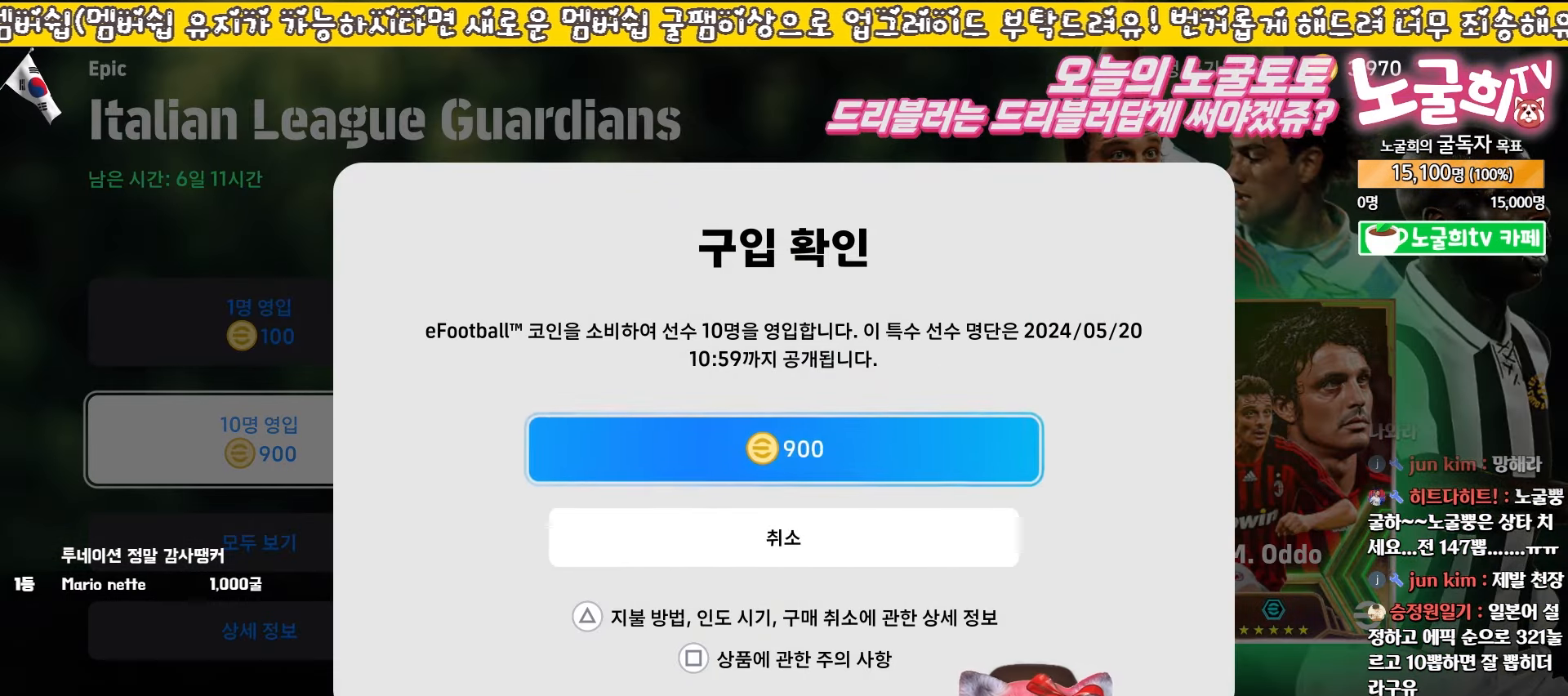
{"buttons": [], "left_stick": "center", "events": [[33, "left_stick", "up"], [133, "left_stick", "down"], [217, "left_stick", "up"], [317, "left_stick", "down"], [417, "left_stick", "up"], [500, "left_stick", "center"]]}
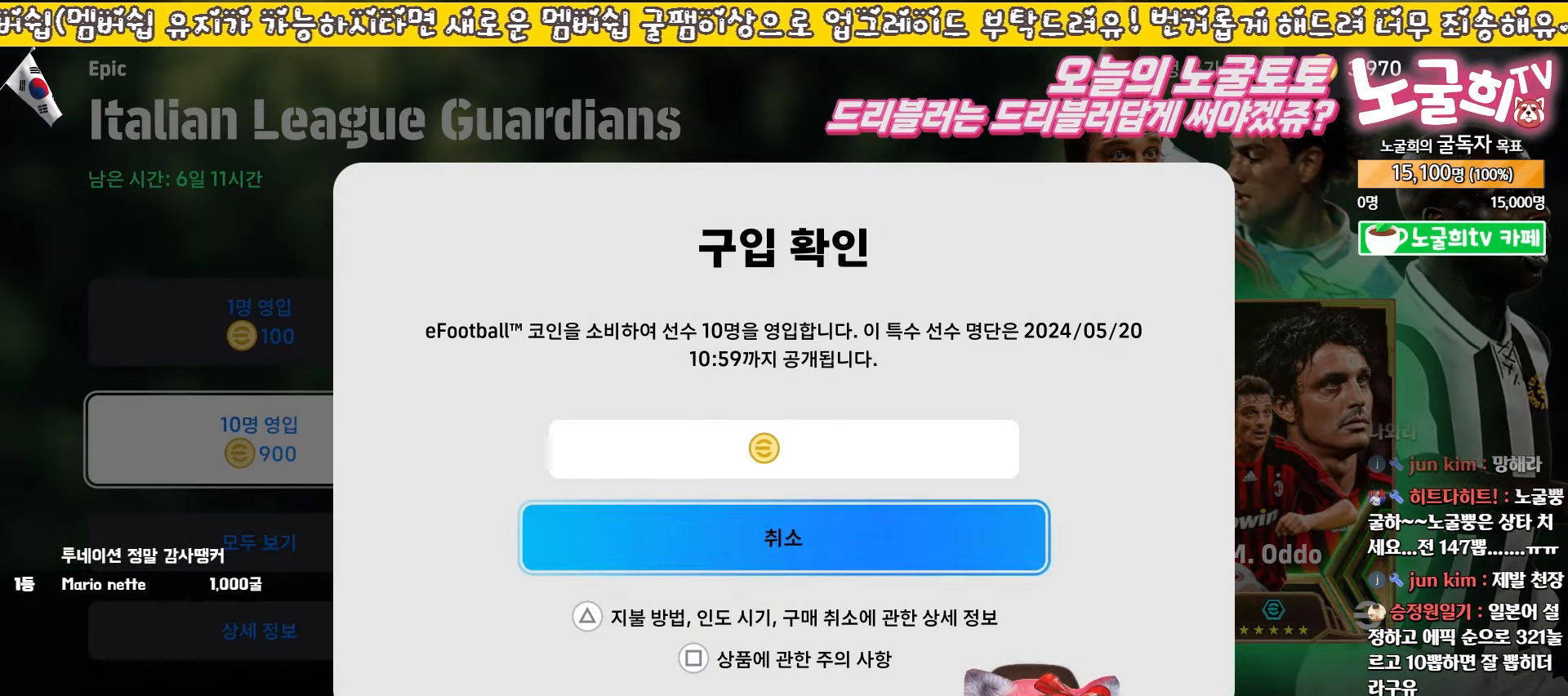
{"buttons": [], "left_stick": "up", "events": [[17, "left_stick", "down"], [83, "left_stick", "up"], [183, "left_stick", "down-right"], [283, "left_stick", "up"], [383, "left_stick", "down-right"], [500, "left_stick", "up"]]}
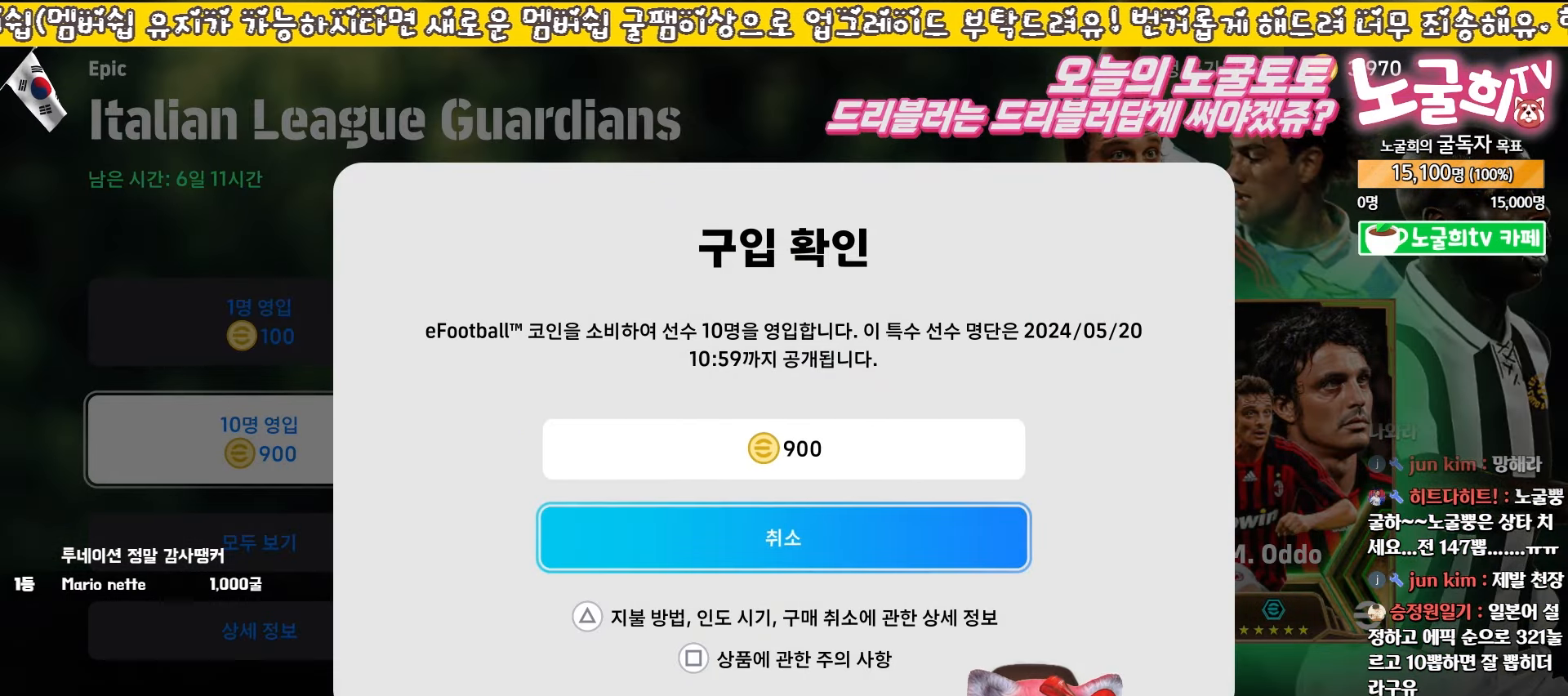
{"buttons": [], "left_stick": "center", "events": [[100, "left_stick", "down"], [183, "left_stick", "up"], [350, "left_stick", "center"]]}
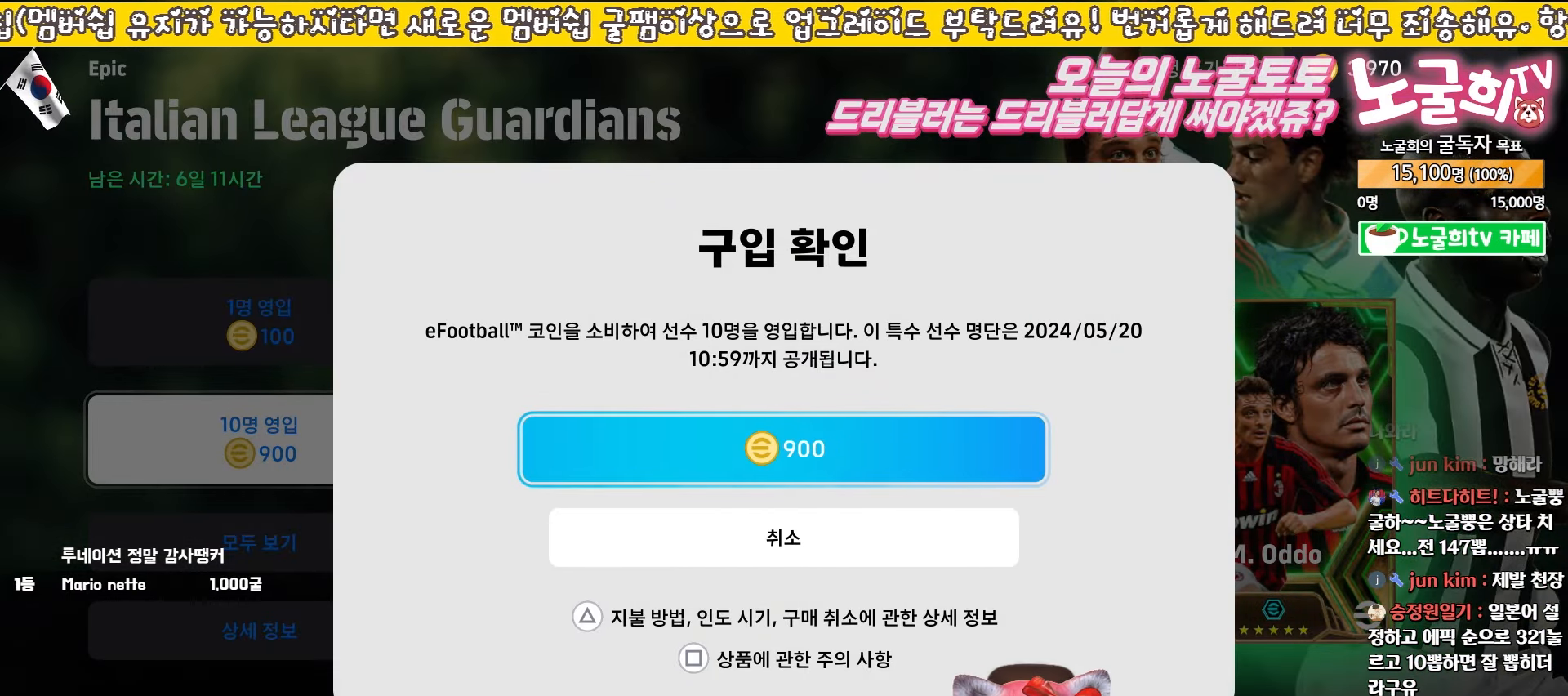
{"buttons": [], "left_stick": "center", "events": [[133, "CROSS", "down"], [200, "CROSS", "up"]]}
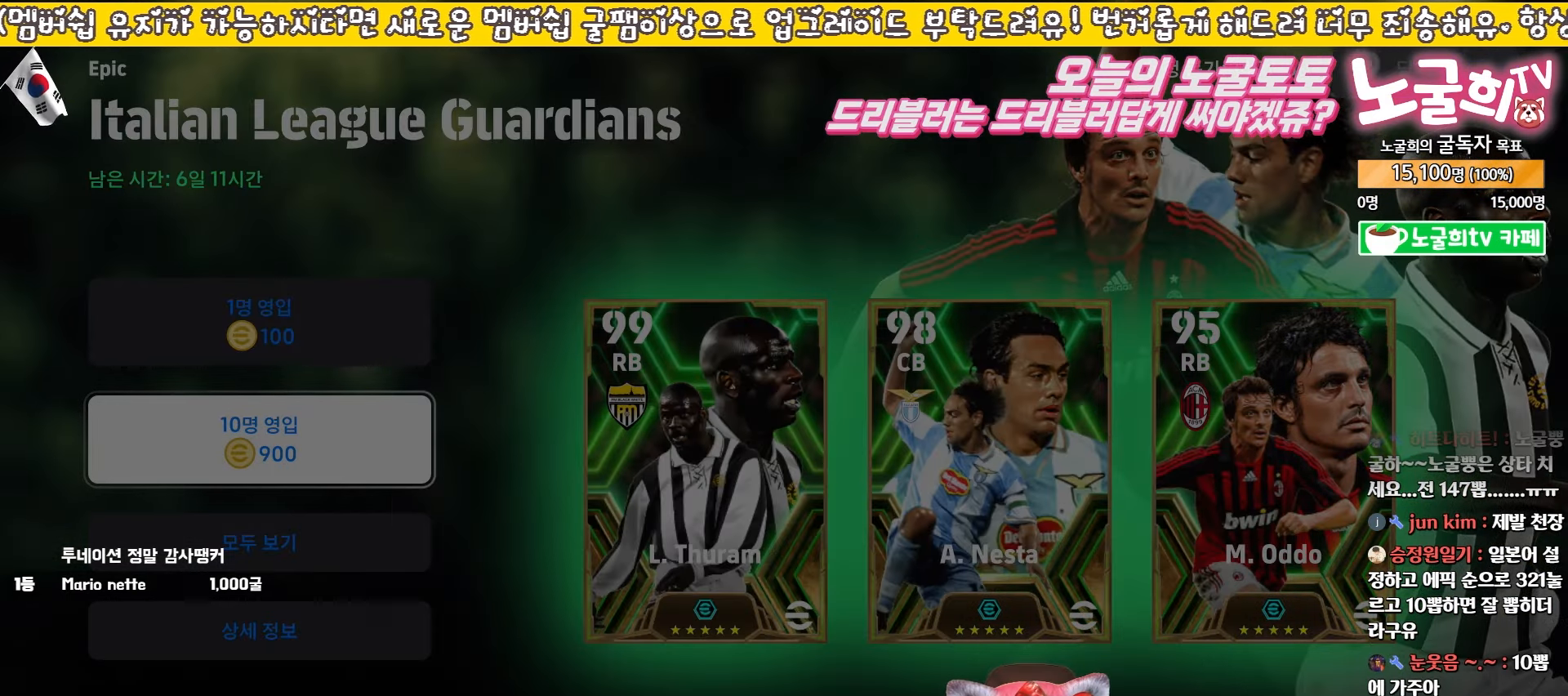
{"buttons": [], "left_stick": "center", "events": []}
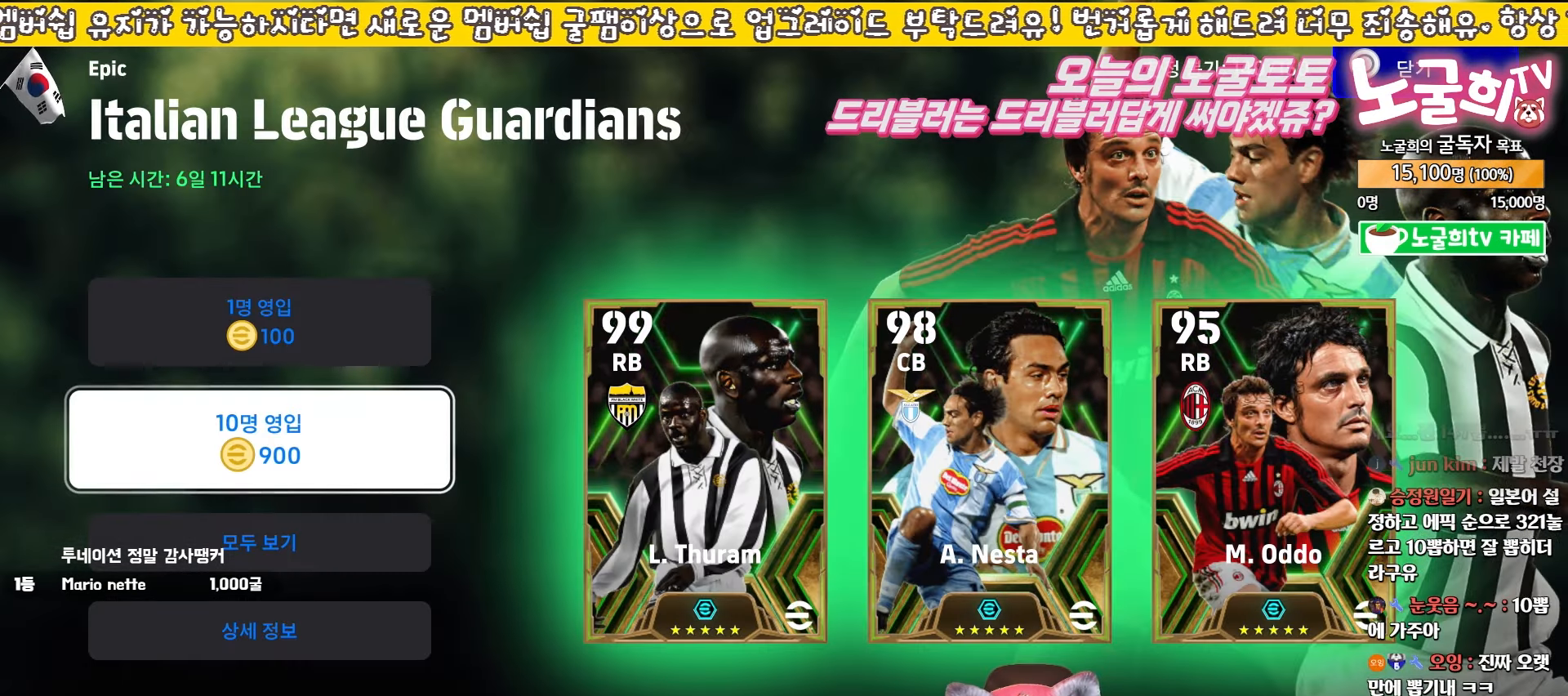
{"buttons": [], "left_stick": "center", "events": []}
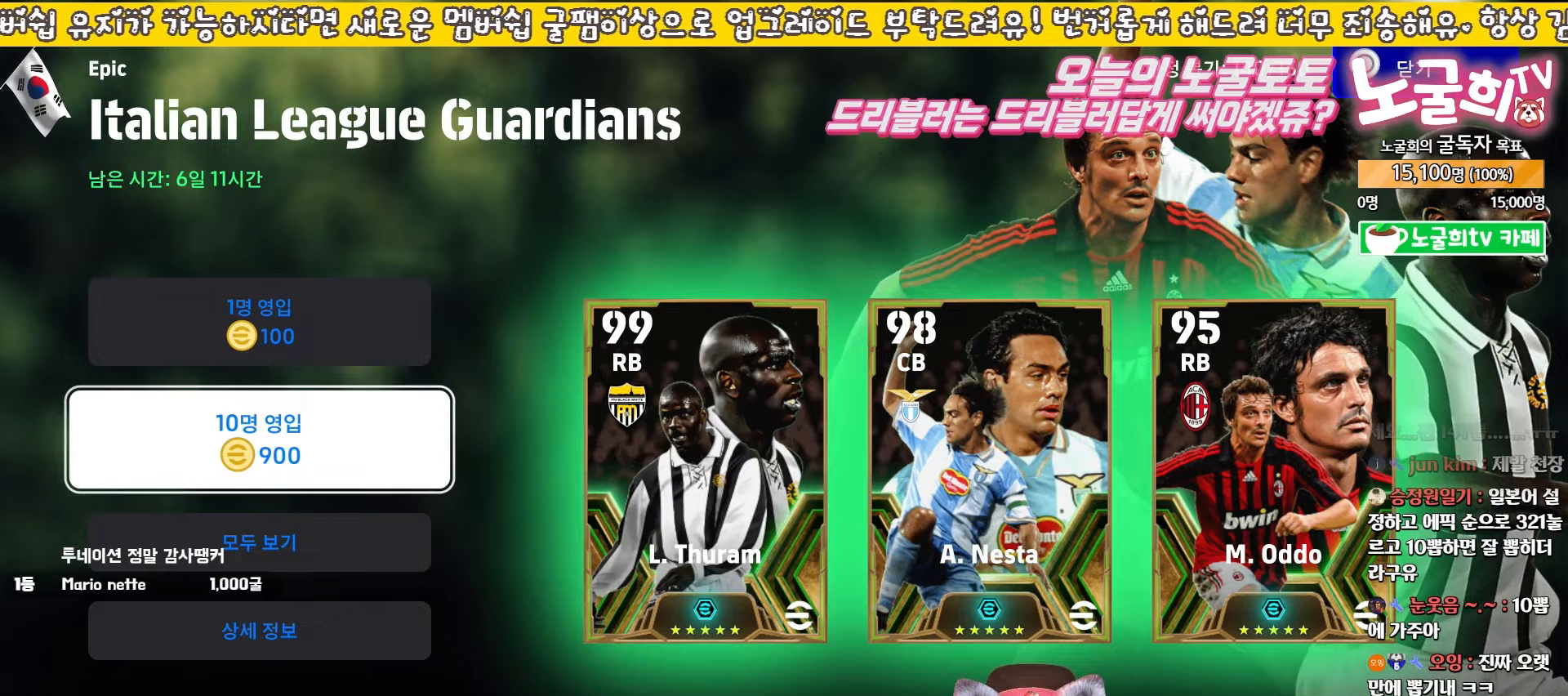
{"buttons": [], "left_stick": "center", "events": []}
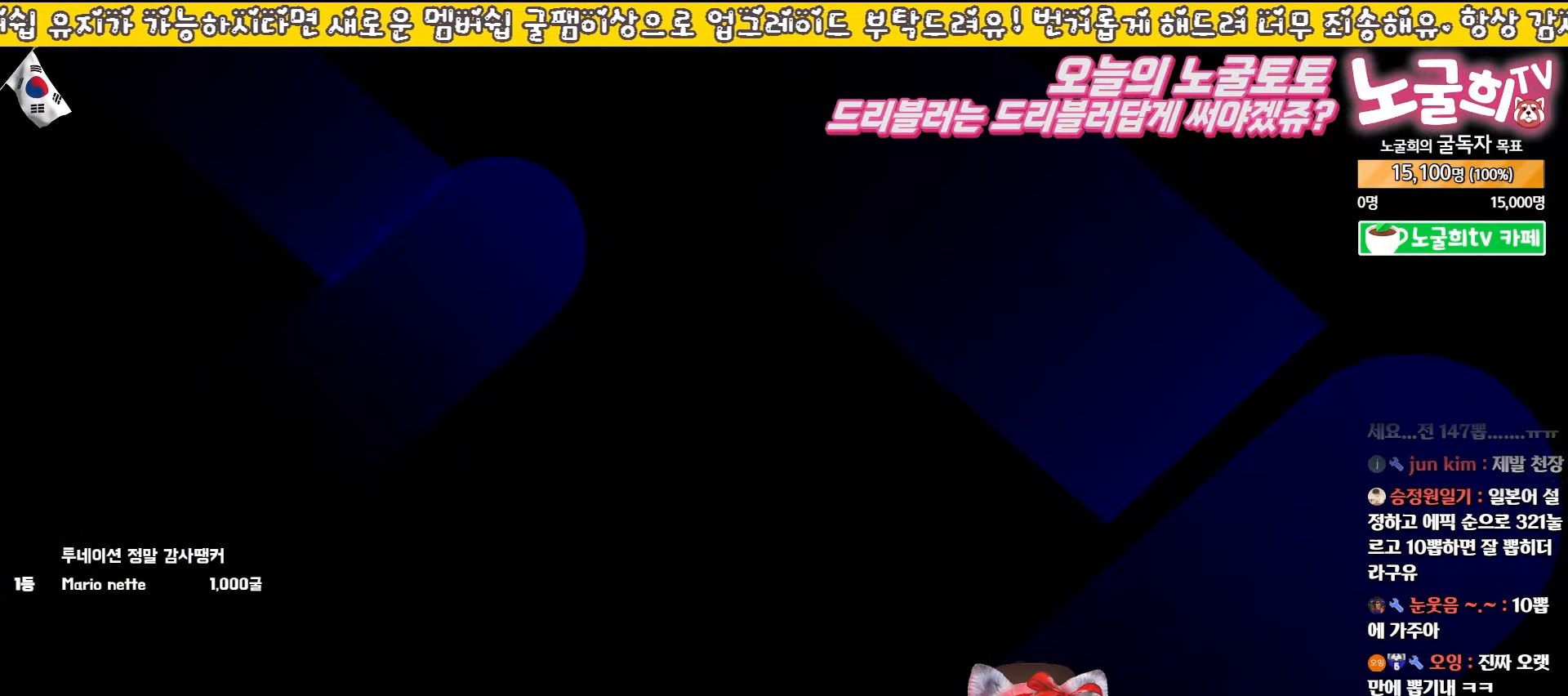
{"buttons": [], "left_stick": "center", "events": []}
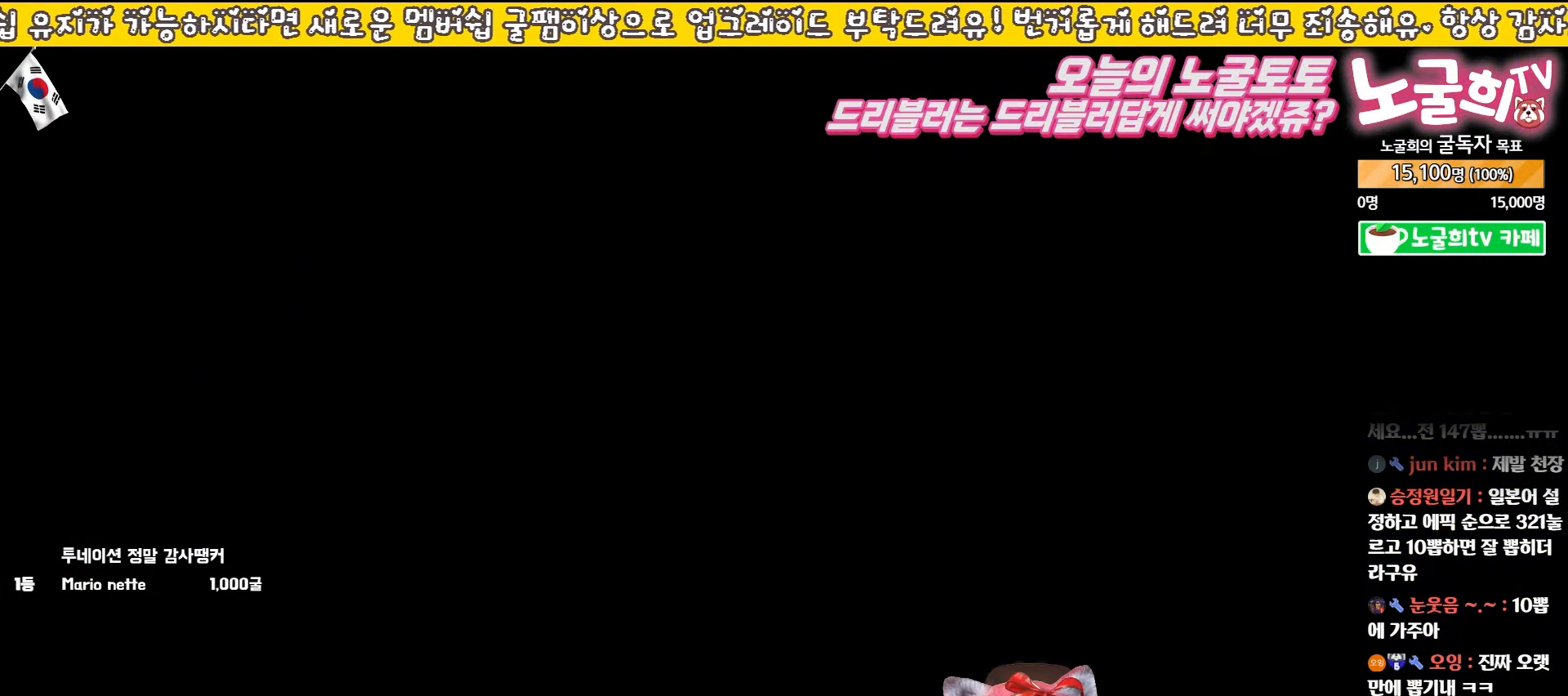
{"buttons": [], "left_stick": "center", "events": []}
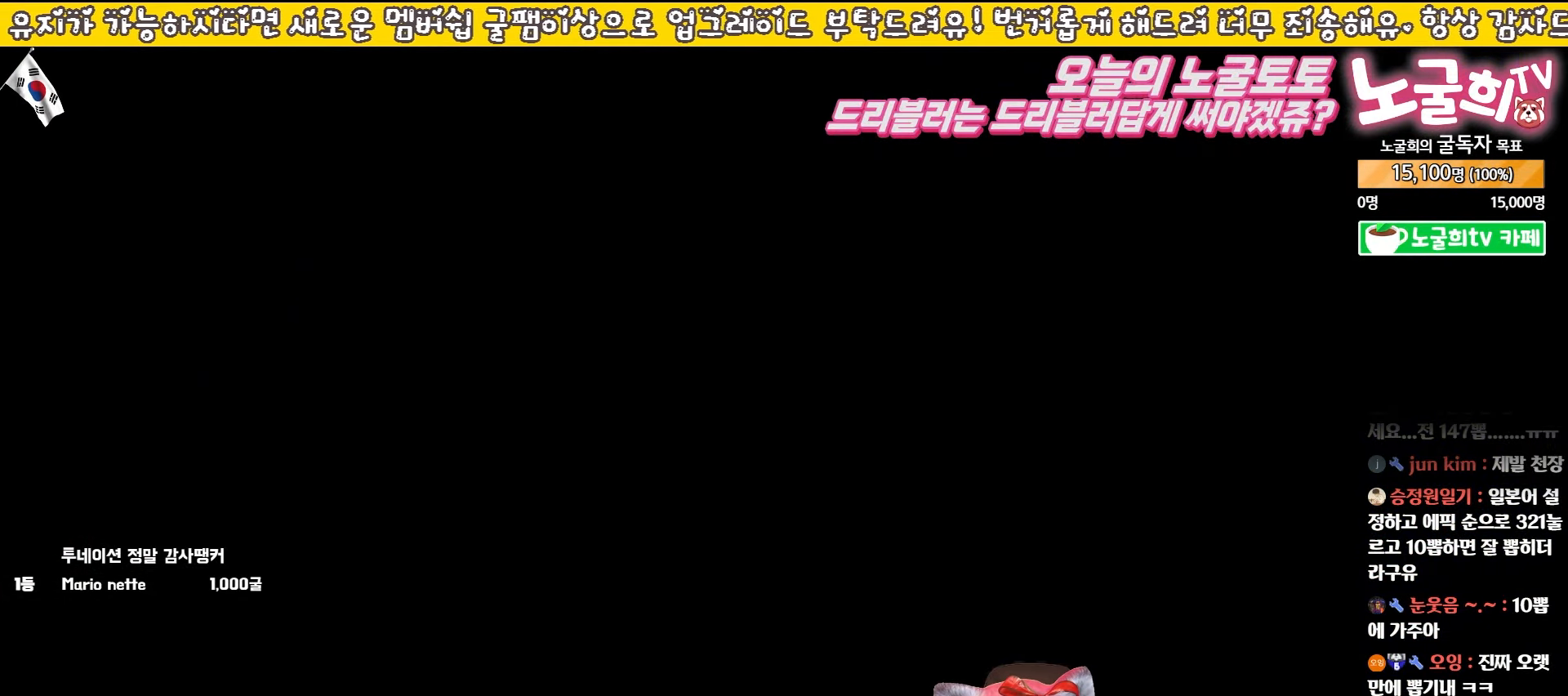
{"buttons": [], "left_stick": "center", "events": []}
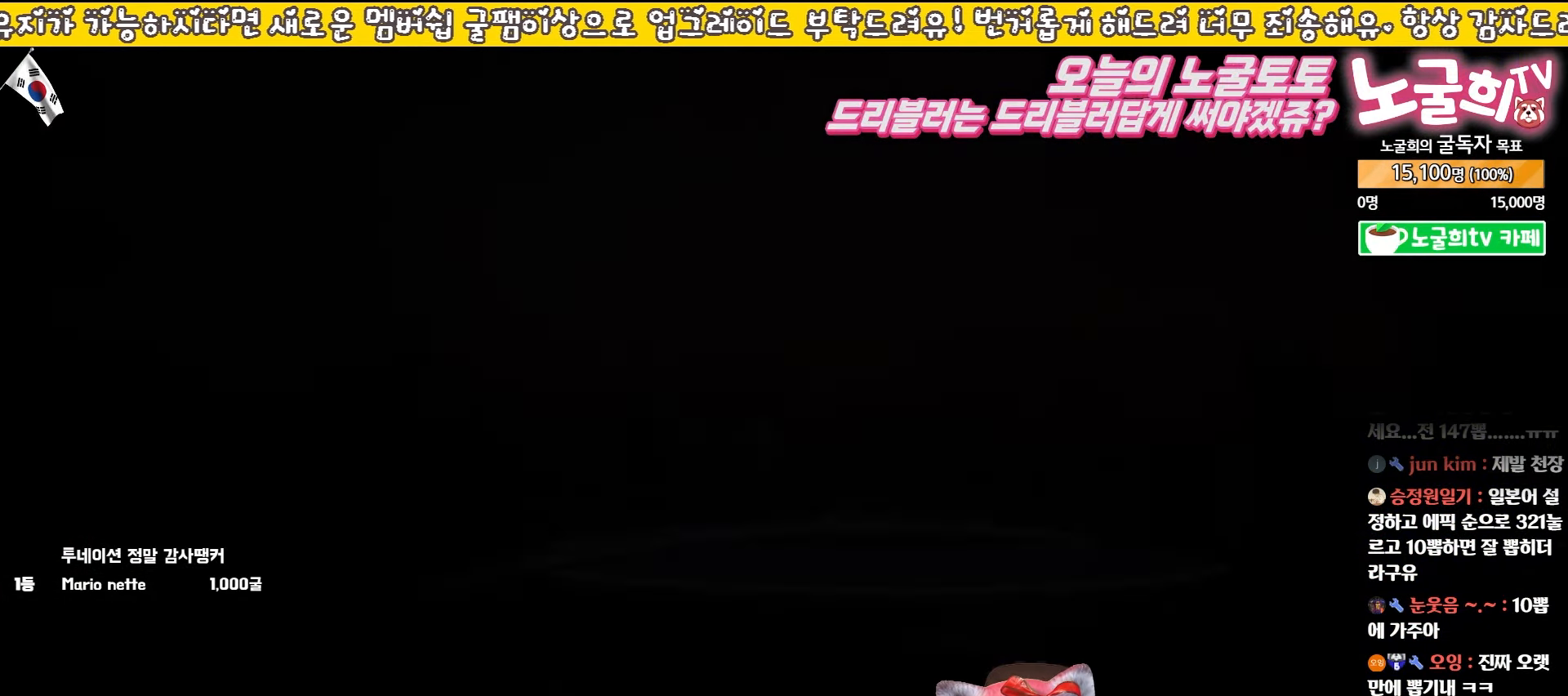
{"buttons": [], "left_stick": "center", "events": []}
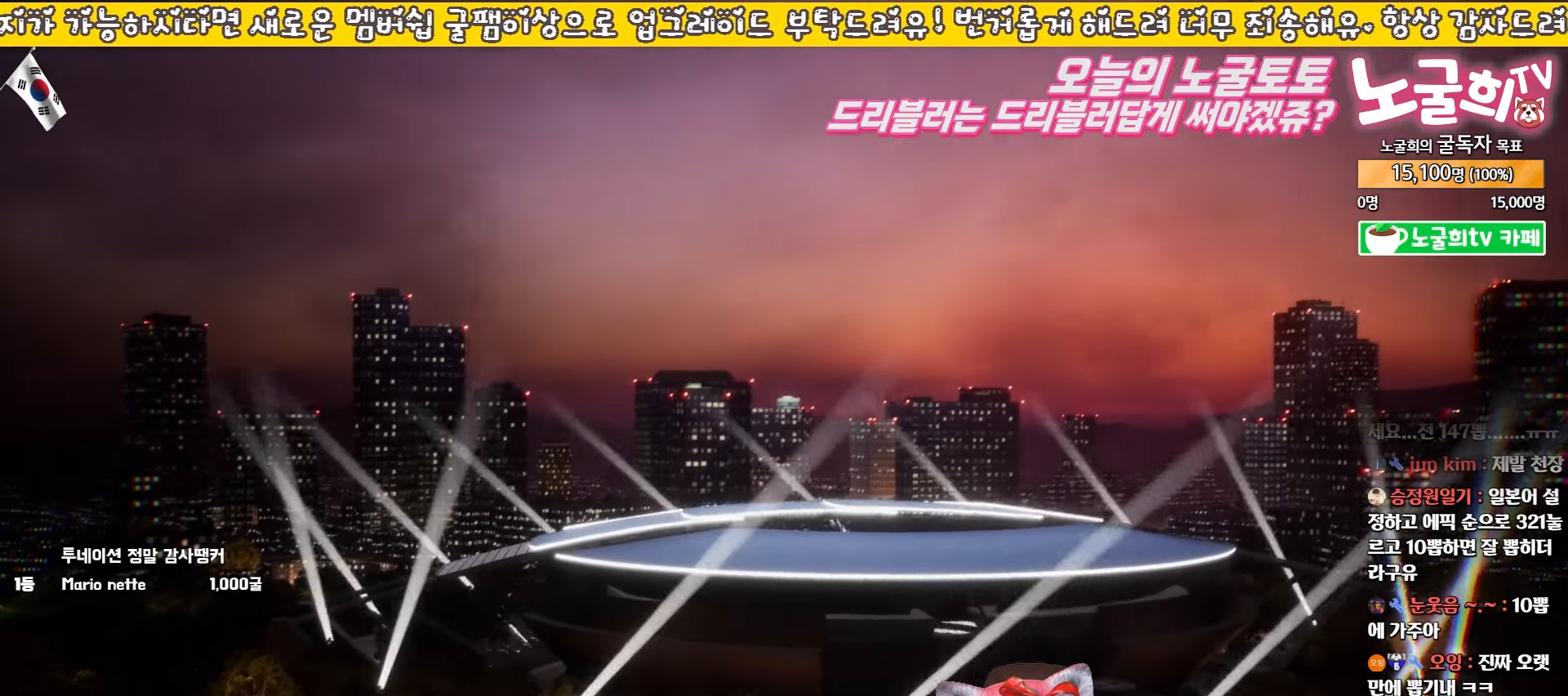
{"buttons": [], "left_stick": "center", "events": []}